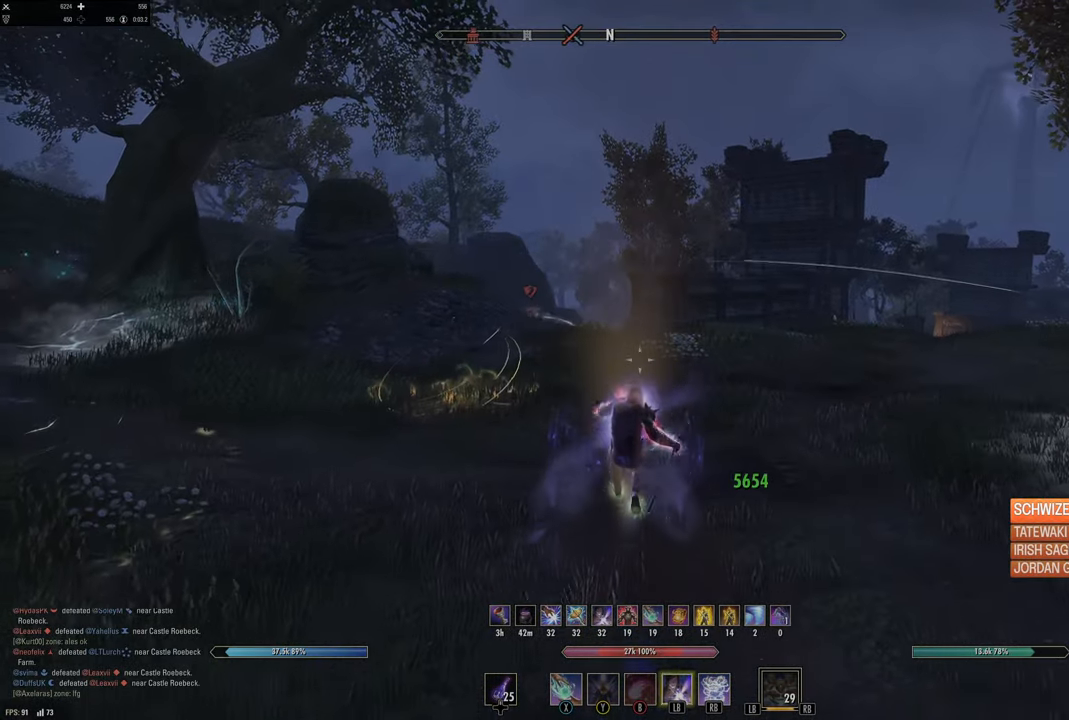
Gameplay with a controller (Xbox layout); each line is a JSON object with the inputs held at the frame after it. "events" lists button and stick changes between this image and that frame as [ms after this image, input, new state], when the widget could be followed in between.
{"buttons": [], "left_stick": "up", "right_stick": "center", "events": [[83, "L2", "up"], [150, "right_stick", "right"], [383, "right_stick", "center"]]}
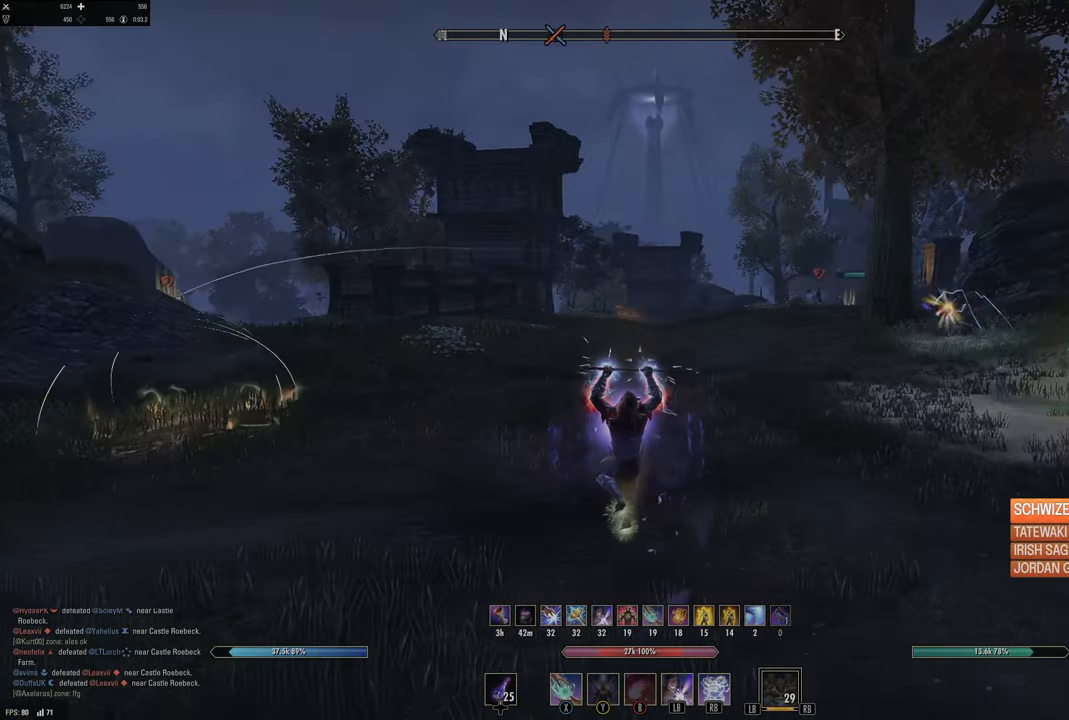
{"buttons": [], "left_stick": "up", "right_stick": "center", "events": []}
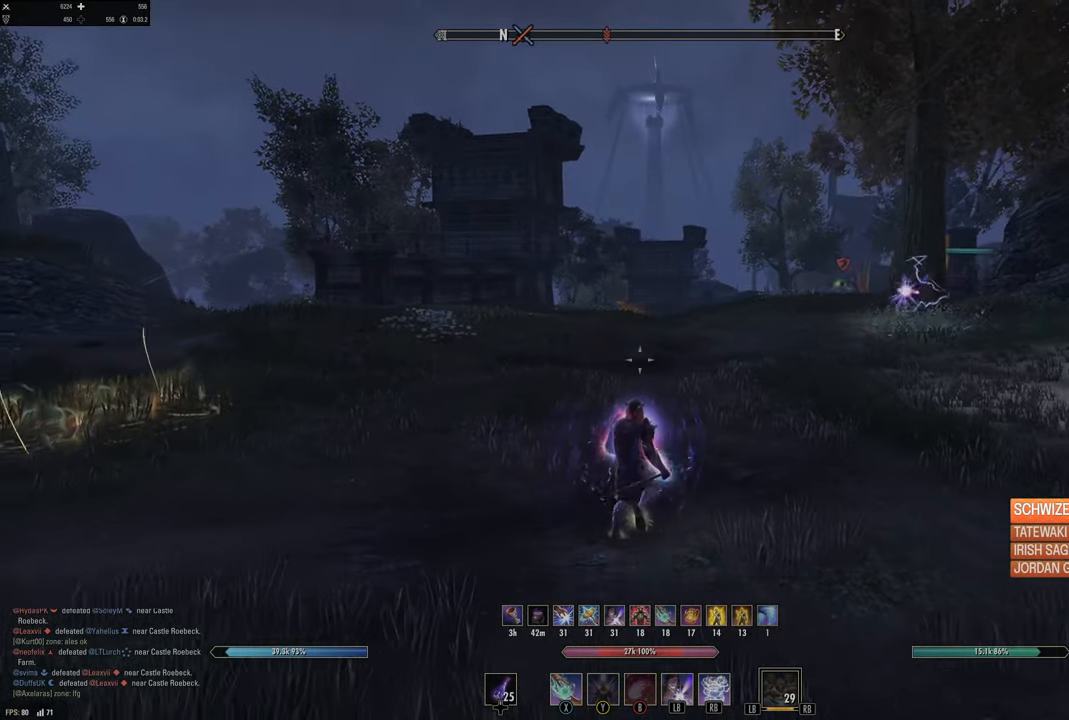
{"buttons": [], "left_stick": "up", "right_stick": "up", "events": [[300, "right_stick", "right"], [450, "right_stick", "up"]]}
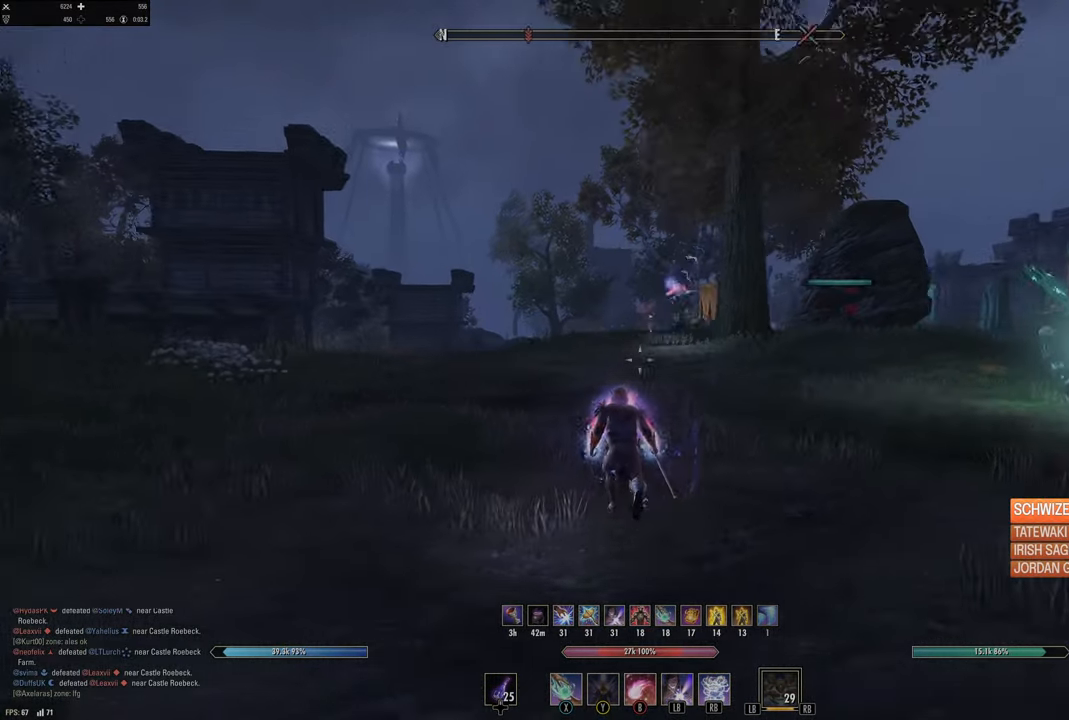
{"buttons": ["R2"], "left_stick": "up", "right_stick": "center", "events": [[16, "right_stick", "center"], [116, "R2", "down"], [216, "right_stick", "right"], [333, "right_stick", "center"]]}
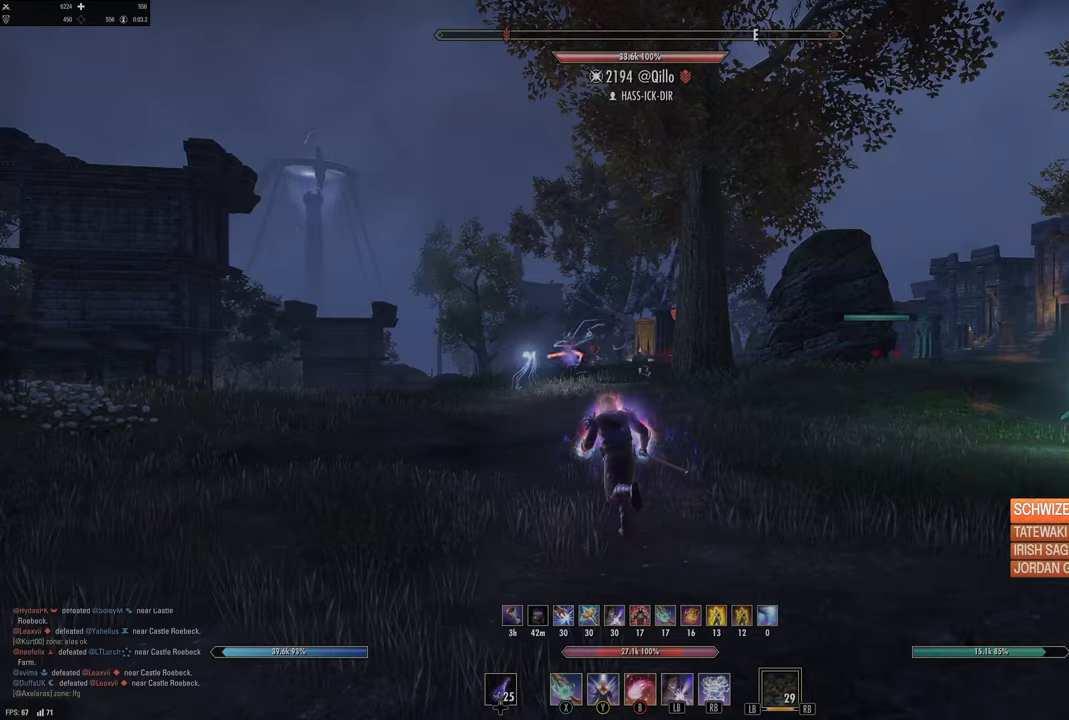
{"buttons": ["R2"], "left_stick": "up", "right_stick": "center", "events": [[133, "right_stick", "down-right"], [233, "left_stick", "up-left"], [233, "right_stick", "center"], [333, "right_stick", "left"], [433, "left_stick", "up"], [433, "right_stick", "center"]]}
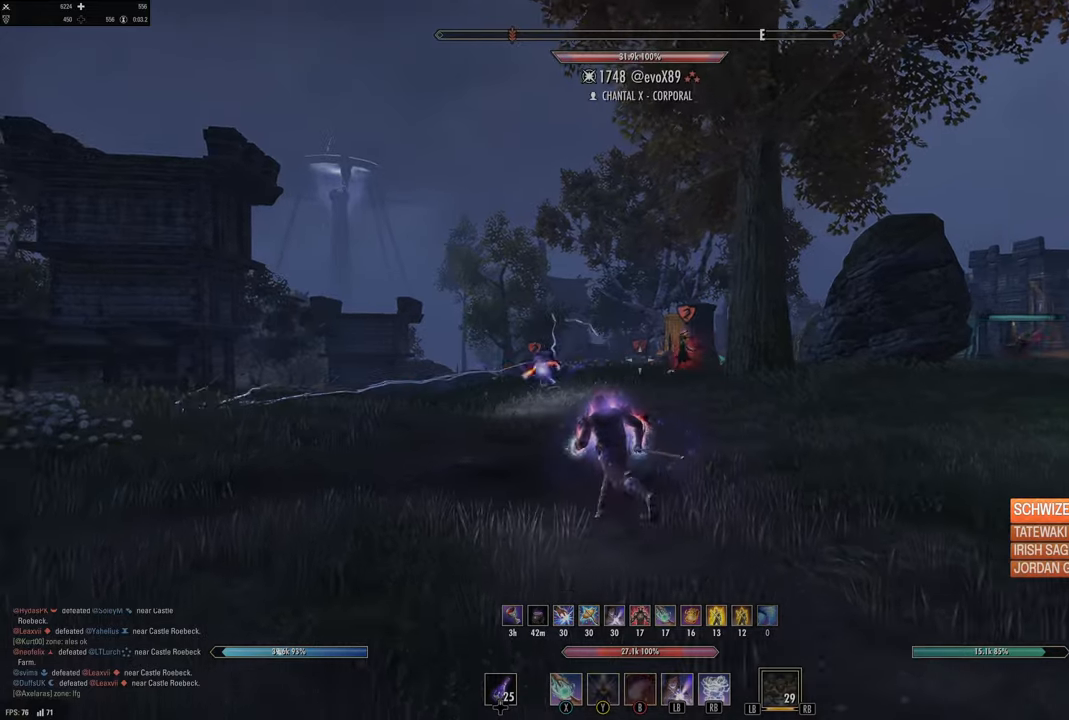
{"buttons": [], "left_stick": "up-right", "right_stick": "center", "events": [[50, "right_stick", "right"], [200, "right_stick", "center"], [250, "R2", "up"], [350, "left_stick", "up-right"]]}
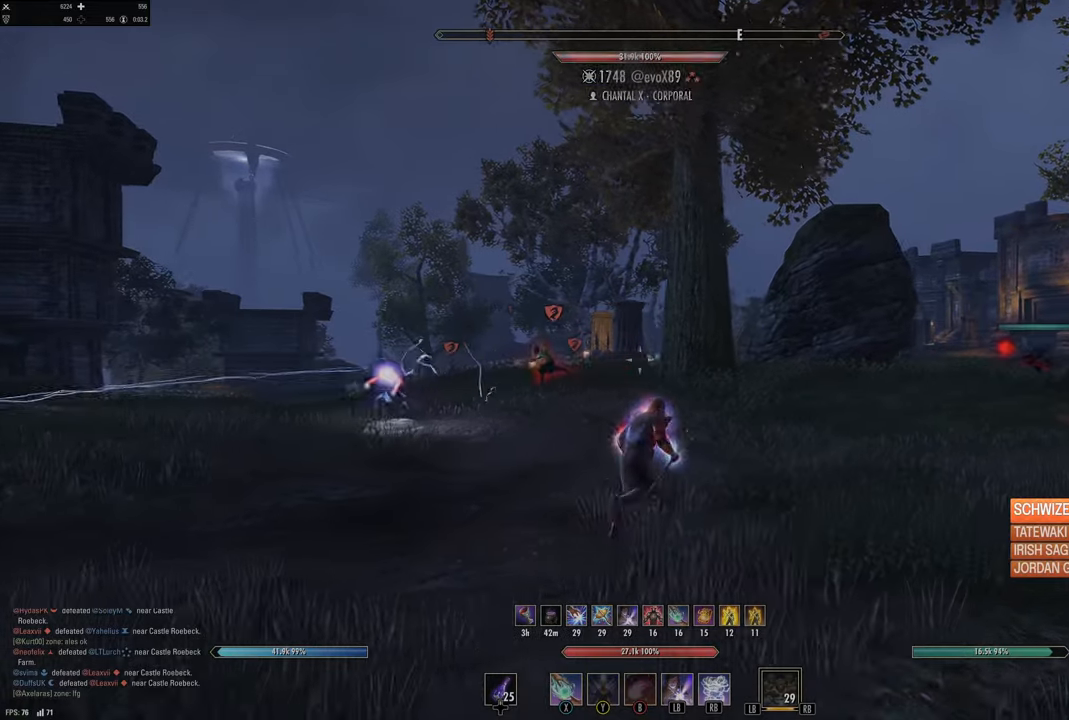
{"buttons": [], "left_stick": "up-right", "right_stick": "right", "events": [[367, "right_stick", "right"]]}
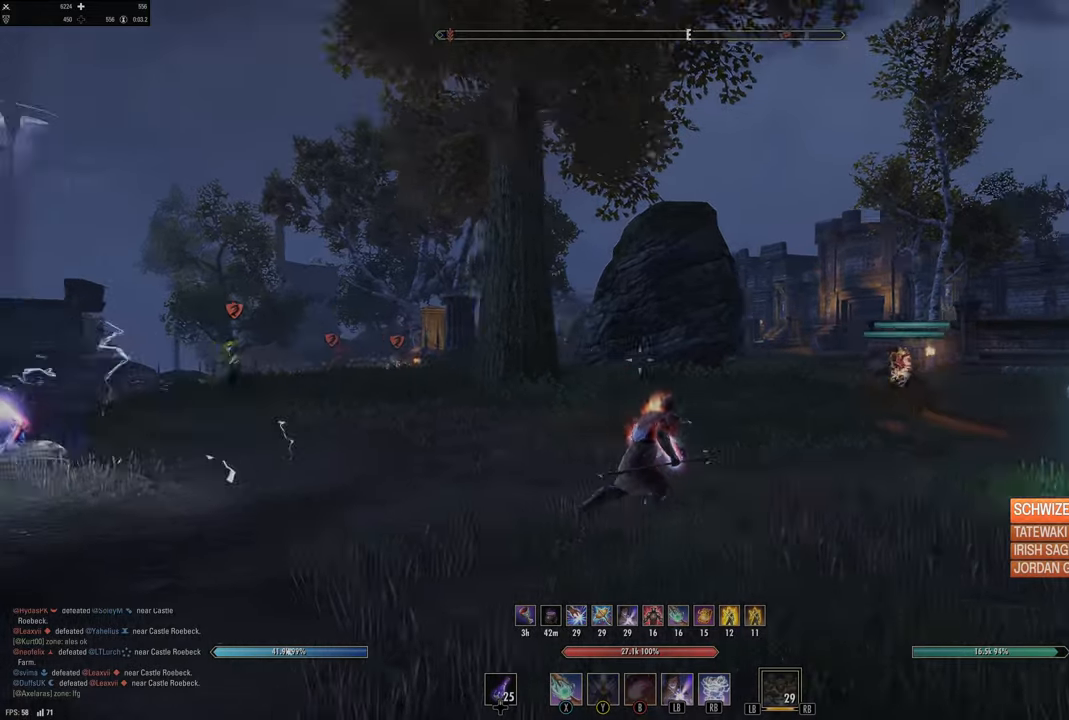
{"buttons": ["A"], "left_stick": "up-right", "right_stick": "center", "events": [[67, "right_stick", "center"], [500, "A", "down"]]}
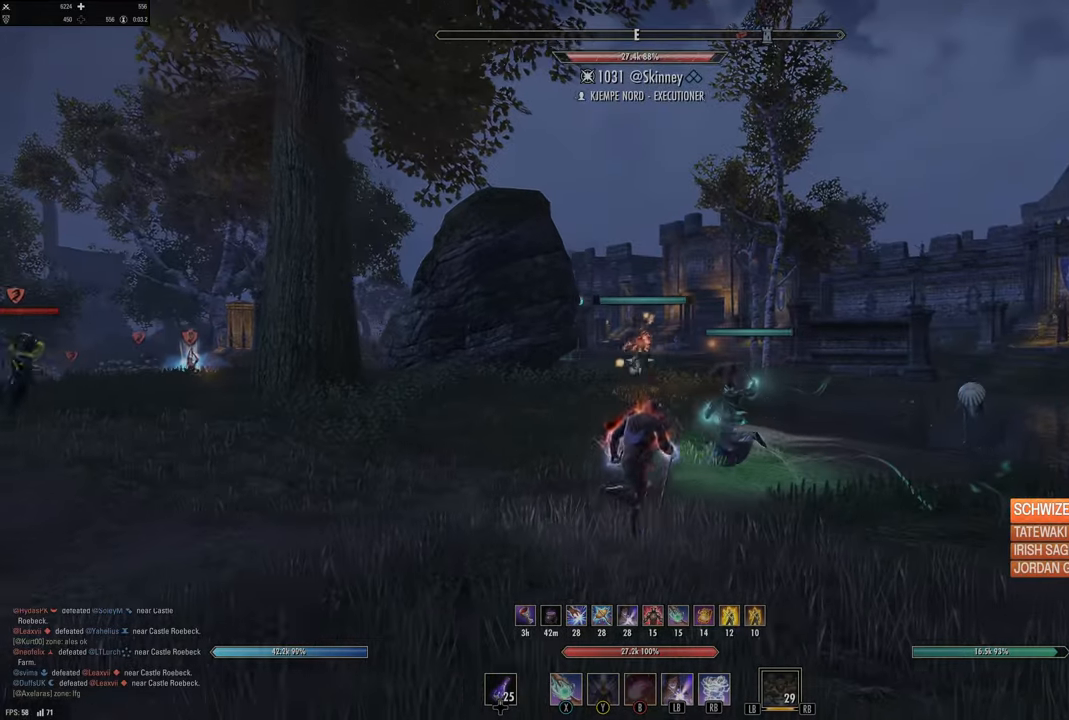
{"buttons": [], "left_stick": "right", "right_stick": "left", "events": [[67, "A", "up"], [383, "right_stick", "left"], [467, "left_stick", "right"]]}
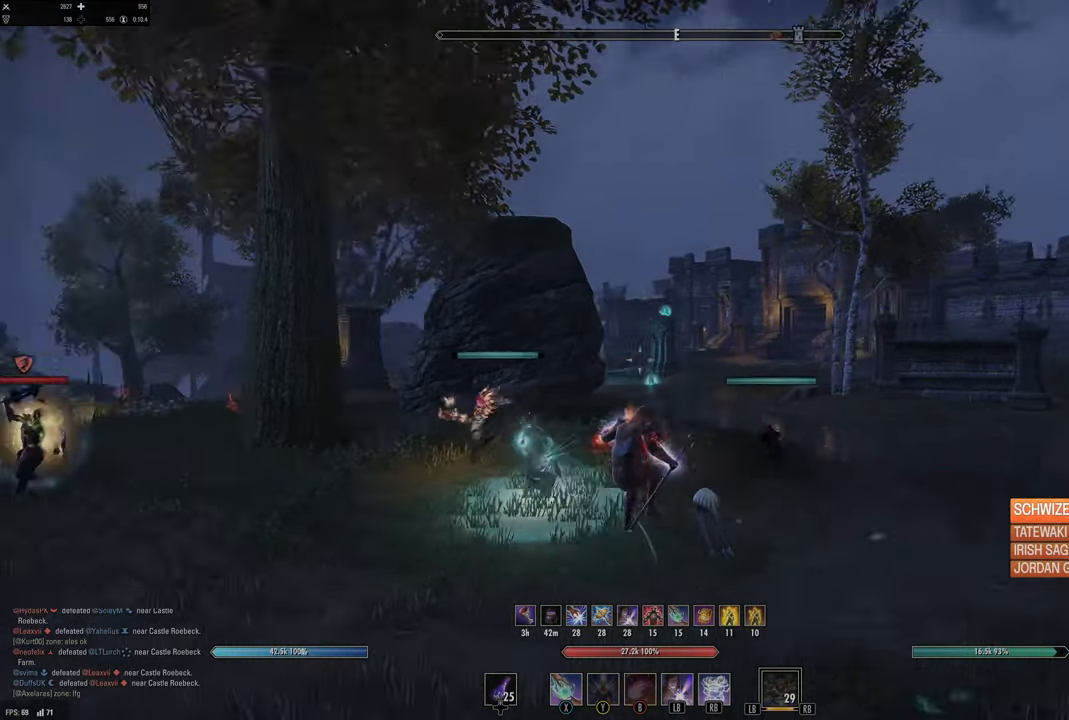
{"buttons": ["R2"], "left_stick": "down", "right_stick": "up-right", "events": [[50, "left_stick", "down"], [233, "right_stick", "center"], [433, "right_stick", "up-right"], [483, "R2", "down"]]}
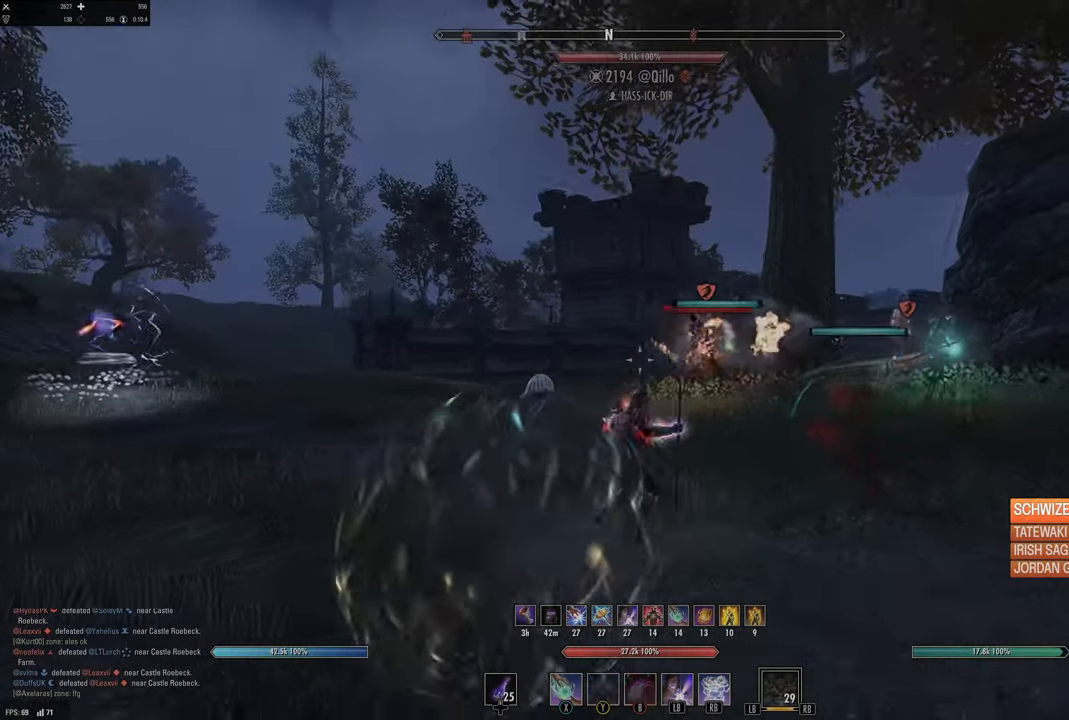
{"buttons": [], "left_stick": "down", "right_stick": "center", "events": [[67, "right_stick", "center"], [100, "R2", "up"], [217, "B", "down"], [300, "B", "up"]]}
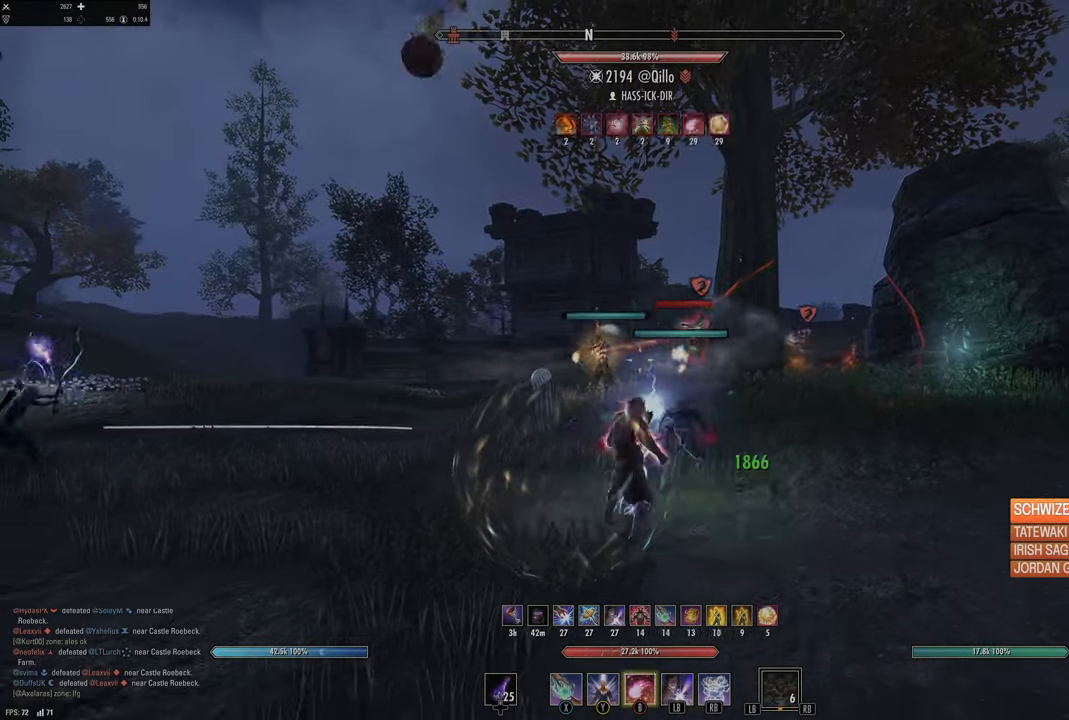
{"buttons": [], "left_stick": "down-right", "right_stick": "center", "events": [[83, "right_stick", "right"], [217, "right_stick", "center"], [250, "left_stick", "down-right"]]}
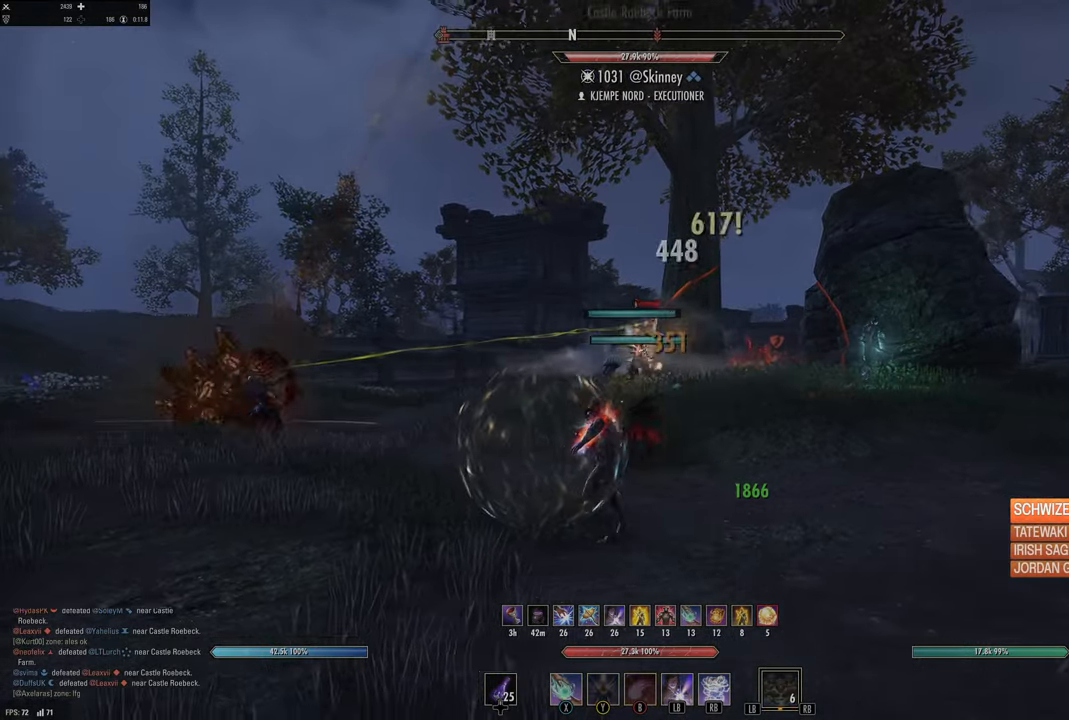
{"buttons": [], "left_stick": "right", "right_stick": "center", "events": [[283, "left_stick", "right"]]}
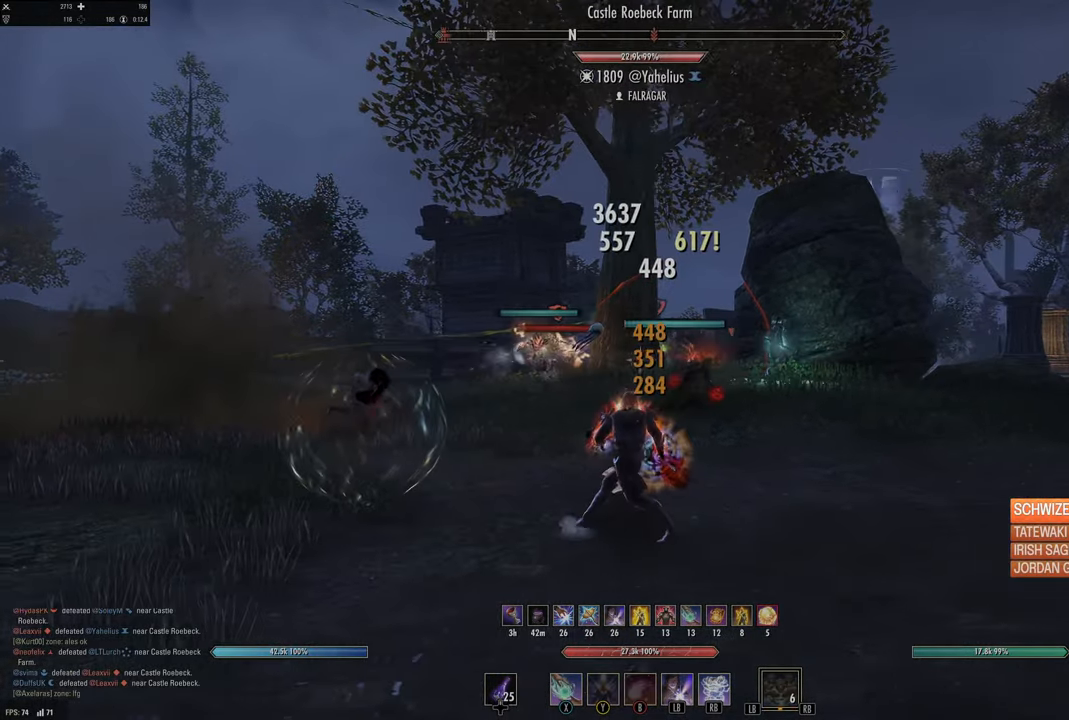
{"buttons": ["L1", "L2", "R1"], "left_stick": "up-right", "right_stick": "center", "events": [[50, "DPAD_LEFT", "down"], [117, "DPAD_LEFT", "up"], [467, "L1", "down"], [467, "L2", "down"], [467, "R1", "down"], [467, "left_stick", "up-right"]]}
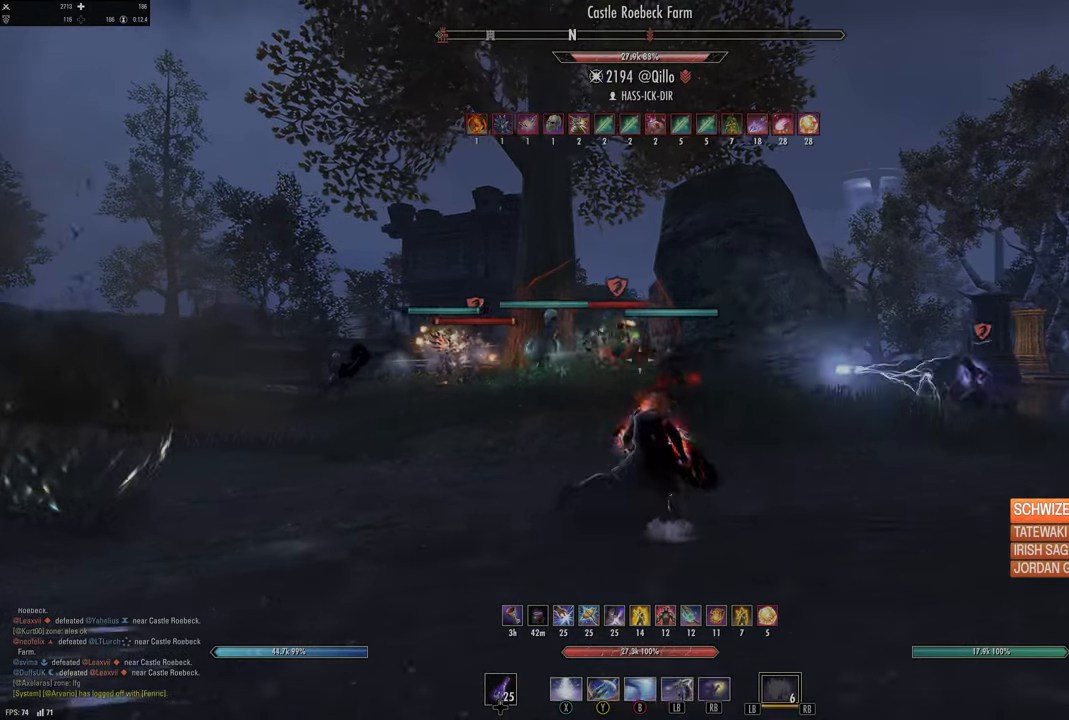
{"buttons": [], "left_stick": "up-right", "right_stick": "down-left", "events": [[67, "R1", "up"], [117, "L1", "up"], [117, "L2", "up"], [483, "right_stick", "down-left"]]}
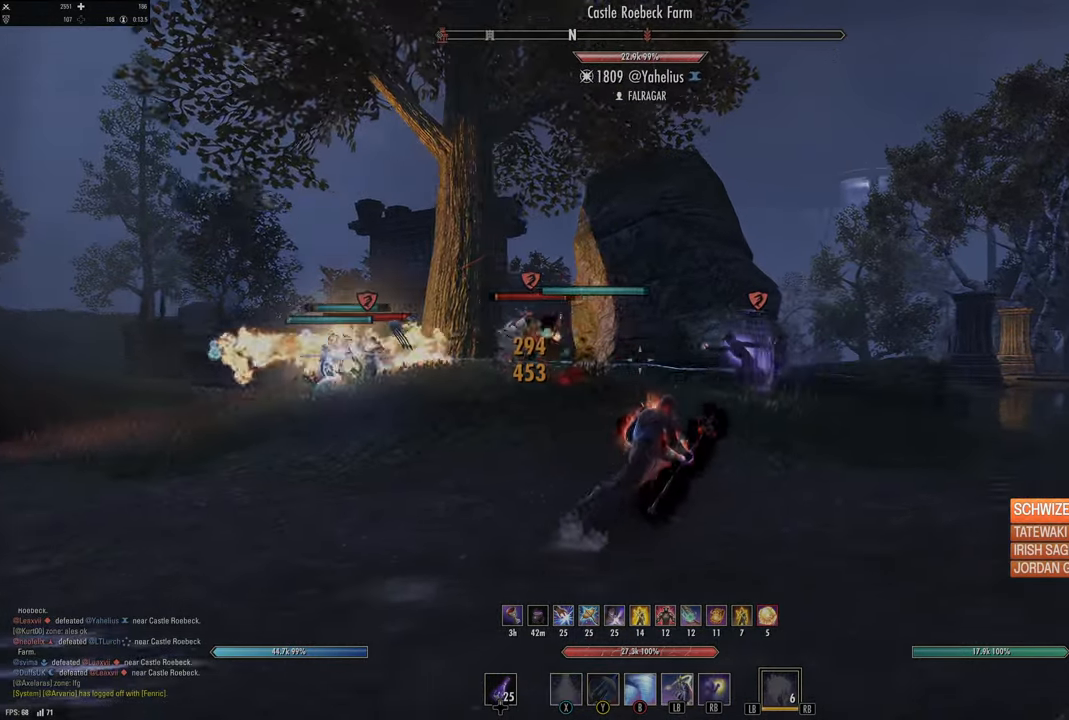
{"buttons": [], "left_stick": "up-right", "right_stick": "right", "events": [[117, "right_stick", "center"], [450, "right_stick", "right"]]}
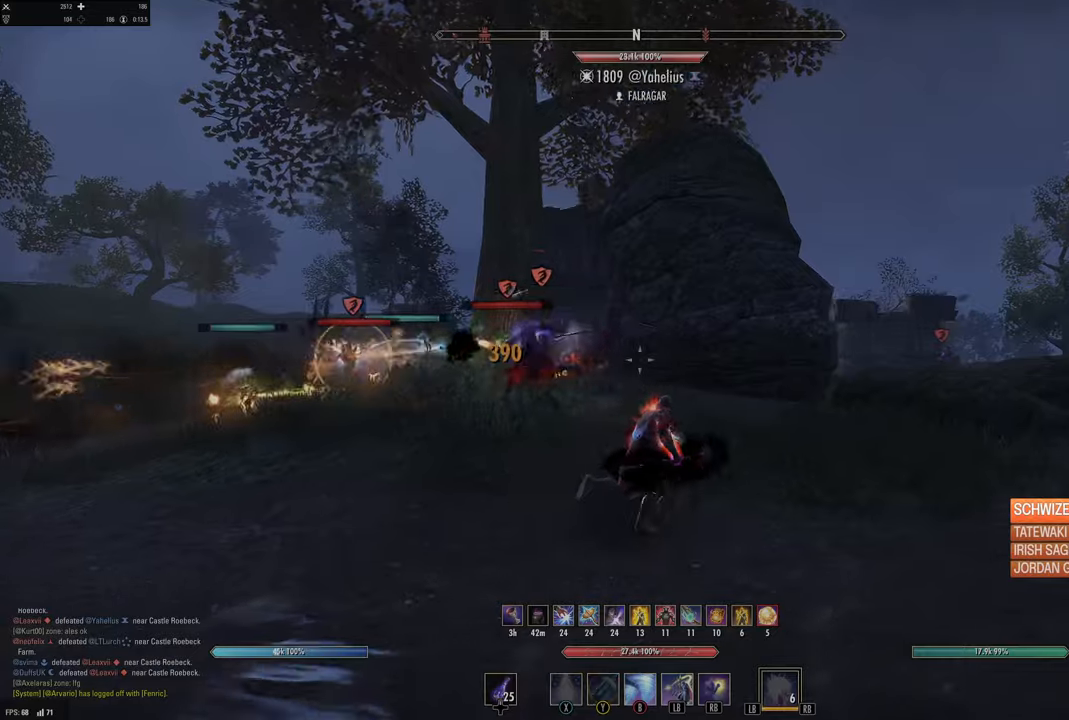
{"buttons": [], "left_stick": "up-right", "right_stick": "center", "events": [[133, "right_stick", "center"], [250, "right_stick", "right"], [383, "right_stick", "center"]]}
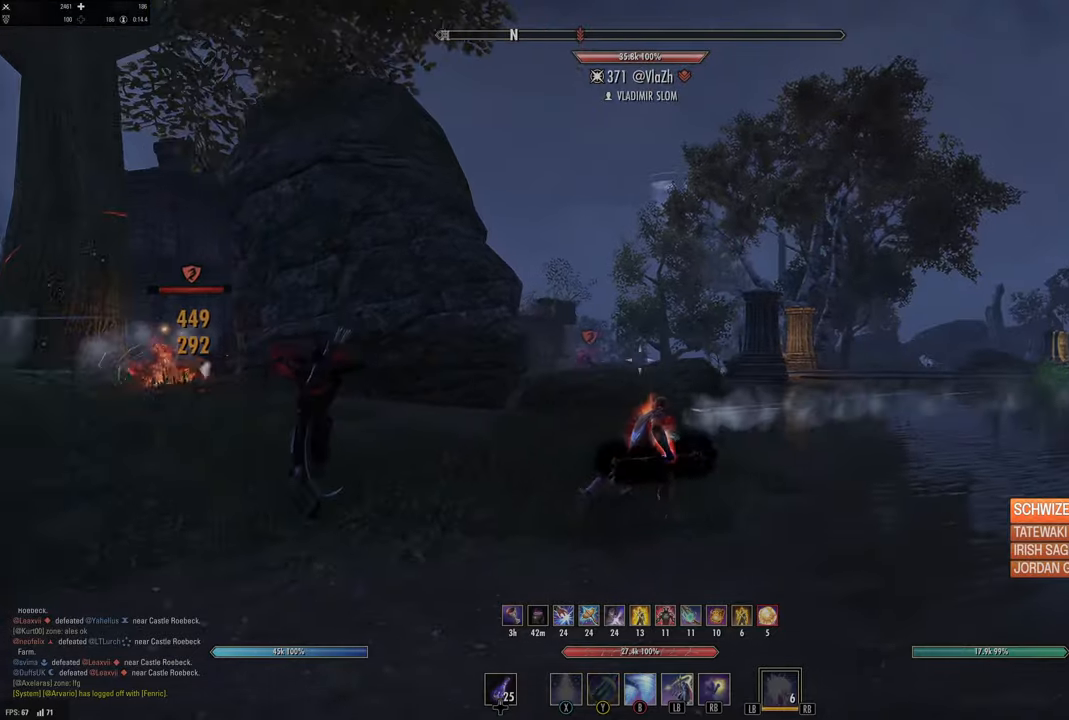
{"buttons": [], "left_stick": "up-right", "right_stick": "center", "events": [[216, "right_stick", "left"], [450, "right_stick", "center"]]}
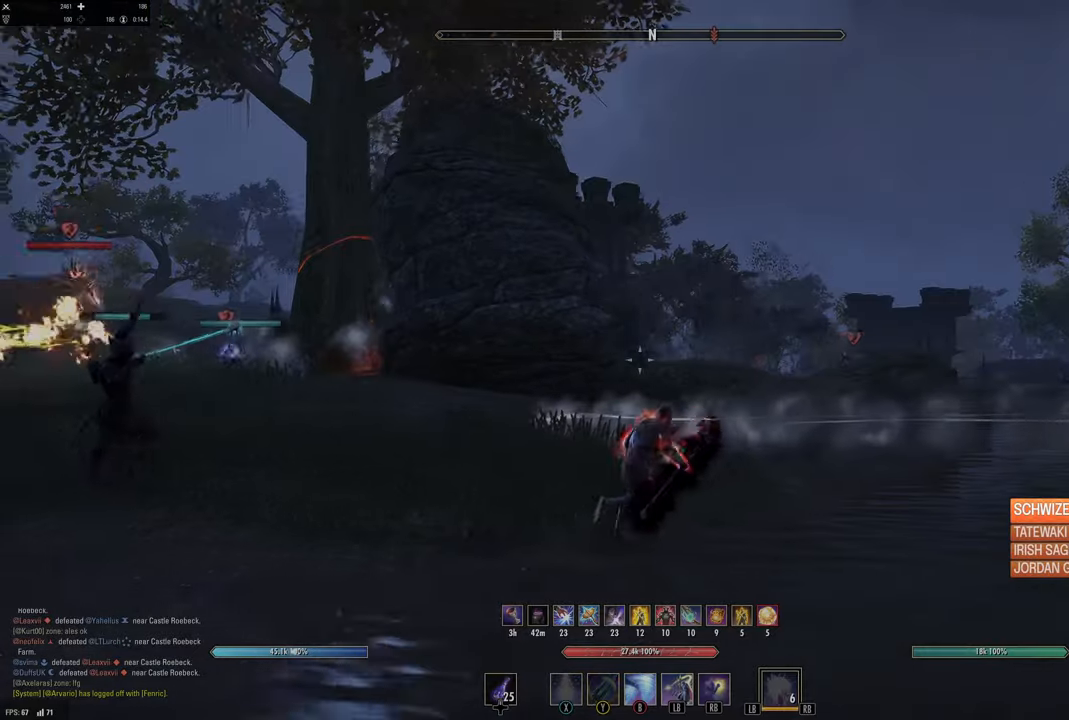
{"buttons": [], "left_stick": "up-right", "right_stick": "center", "events": [[66, "right_stick", "right"], [233, "right_stick", "center"], [366, "A", "down"], [433, "A", "up"]]}
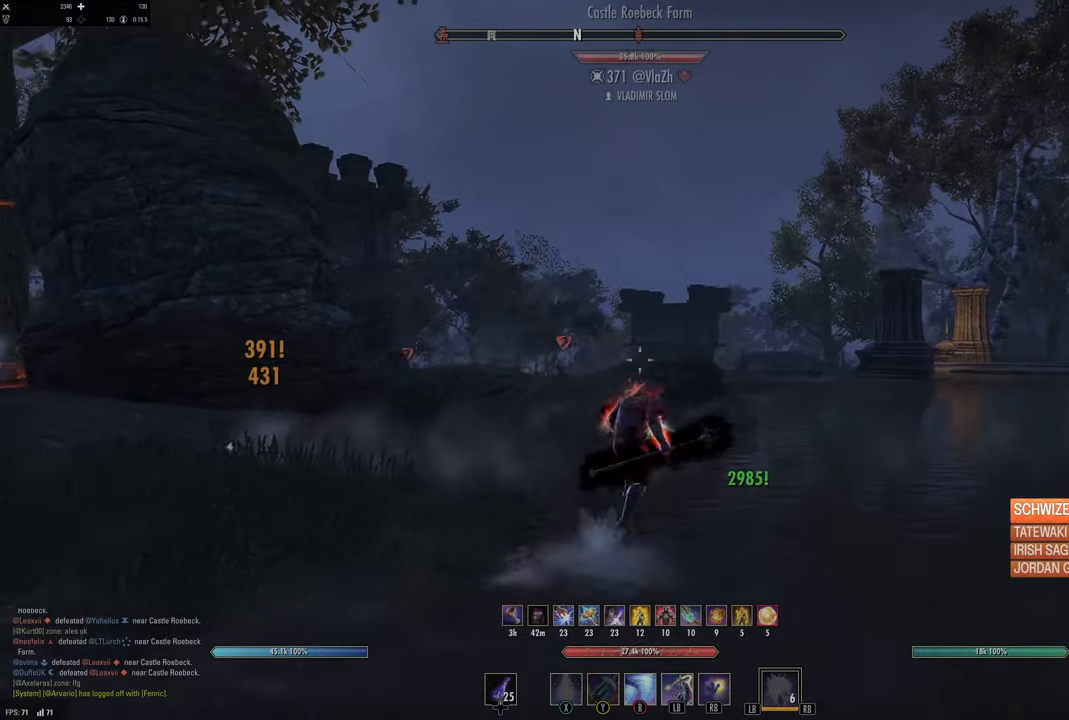
{"buttons": [], "left_stick": "up-right", "right_stick": "center", "events": [[66, "right_stick", "left"], [200, "R2", "down"], [283, "right_stick", "center"], [333, "R2", "up"]]}
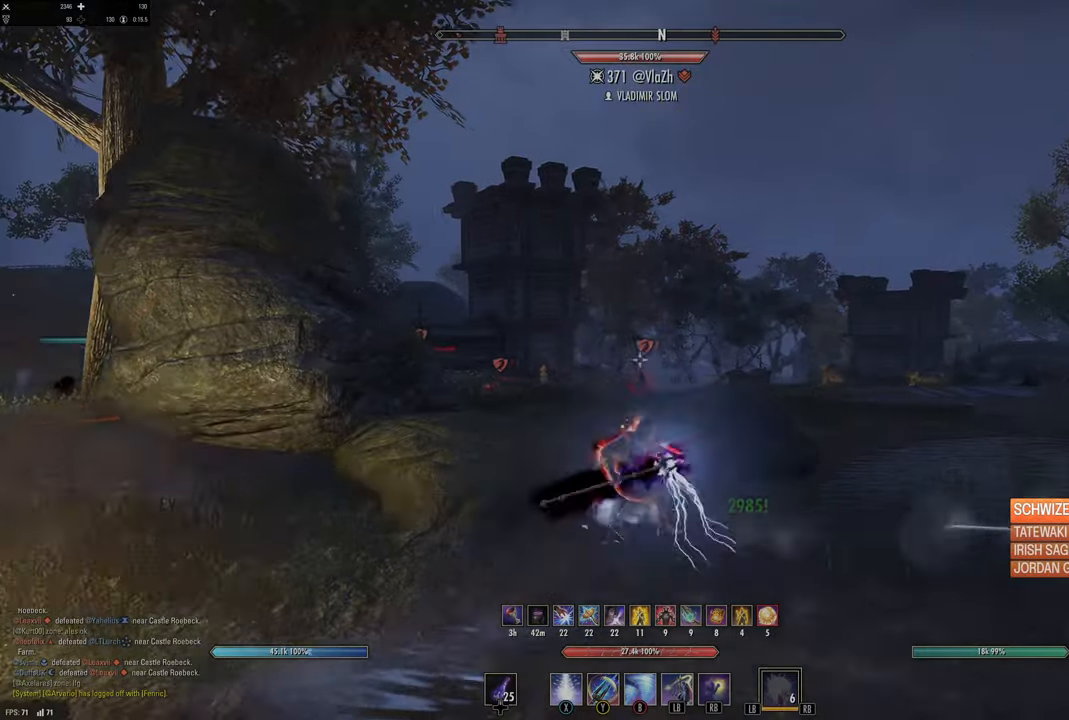
{"buttons": [], "left_stick": "up-right", "right_stick": "center", "events": []}
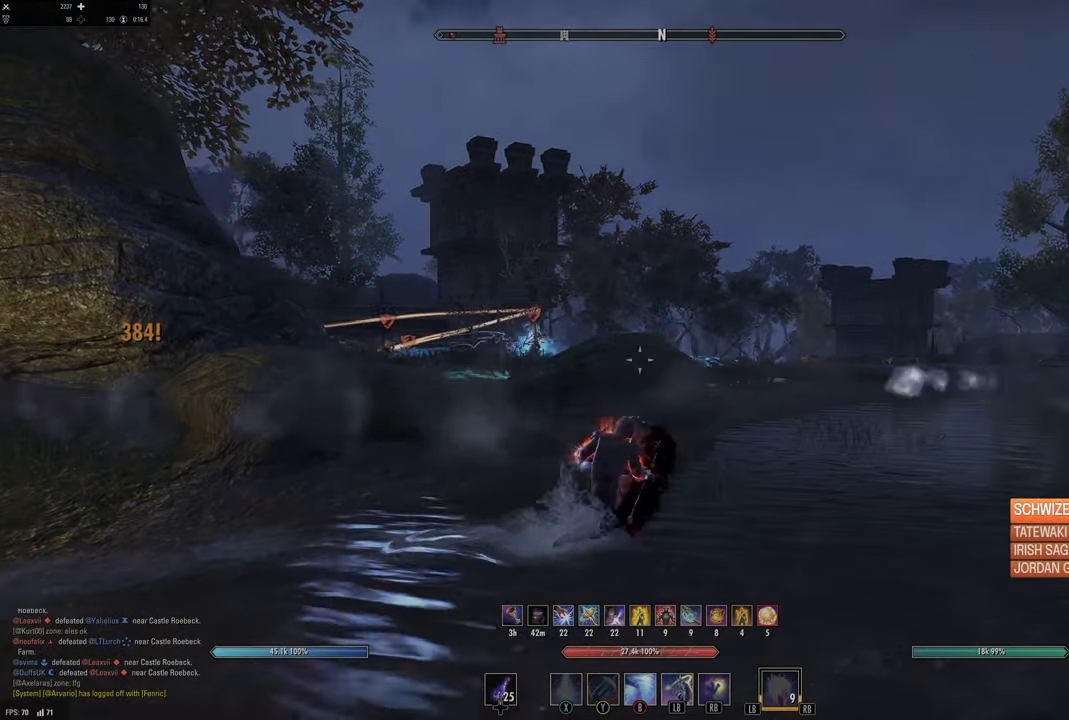
{"buttons": ["B"], "left_stick": "up-right", "right_stick": "center", "events": [[333, "A", "down"], [433, "A", "up"], [433, "B", "down"]]}
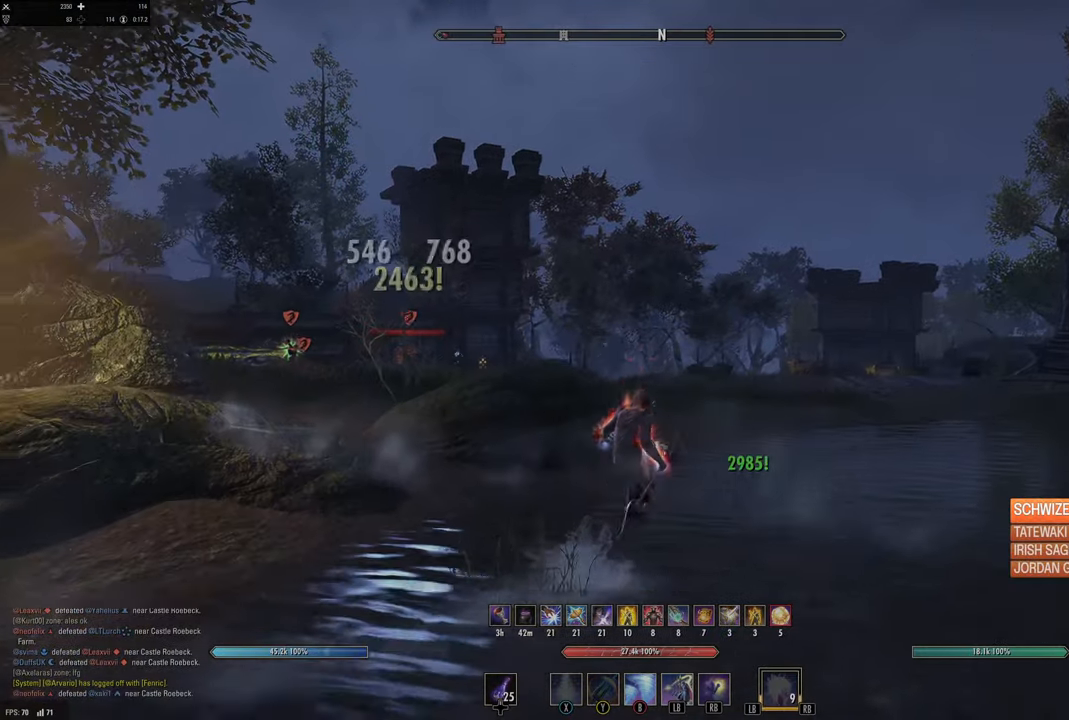
{"buttons": [], "left_stick": "up", "right_stick": "right", "events": [[50, "B", "up"], [200, "right_stick", "right"], [350, "left_stick", "up"]]}
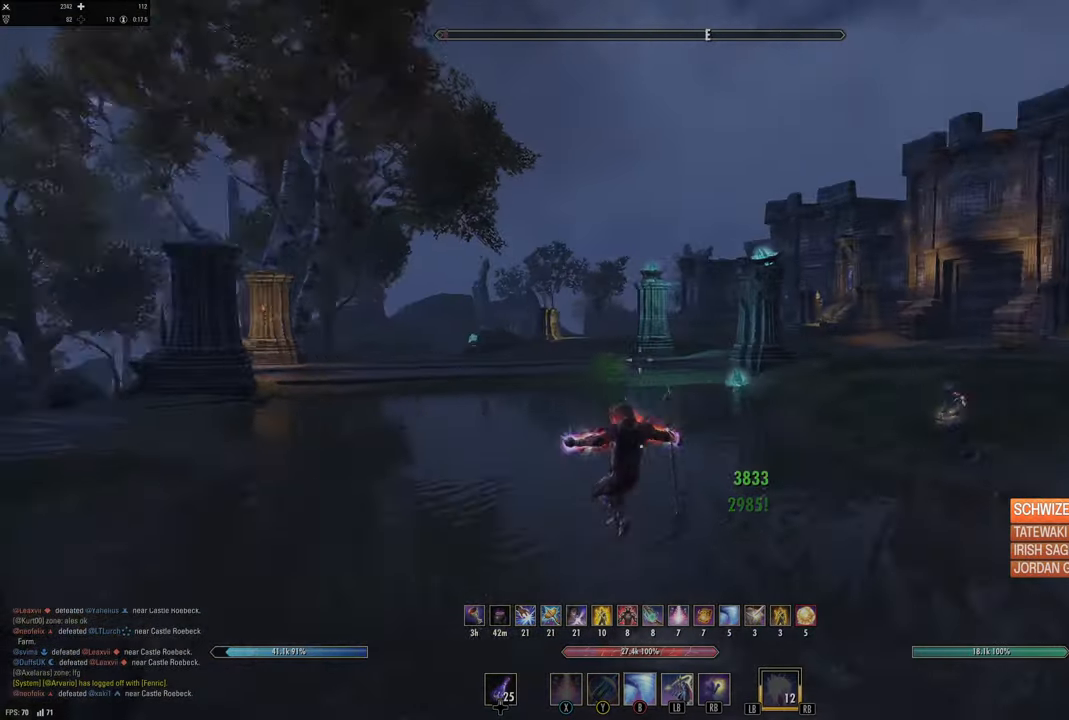
{"buttons": ["A"], "left_stick": "up-left", "right_stick": "center", "events": [[66, "left_stick", "up-left"], [100, "right_stick", "center"], [500, "A", "down"]]}
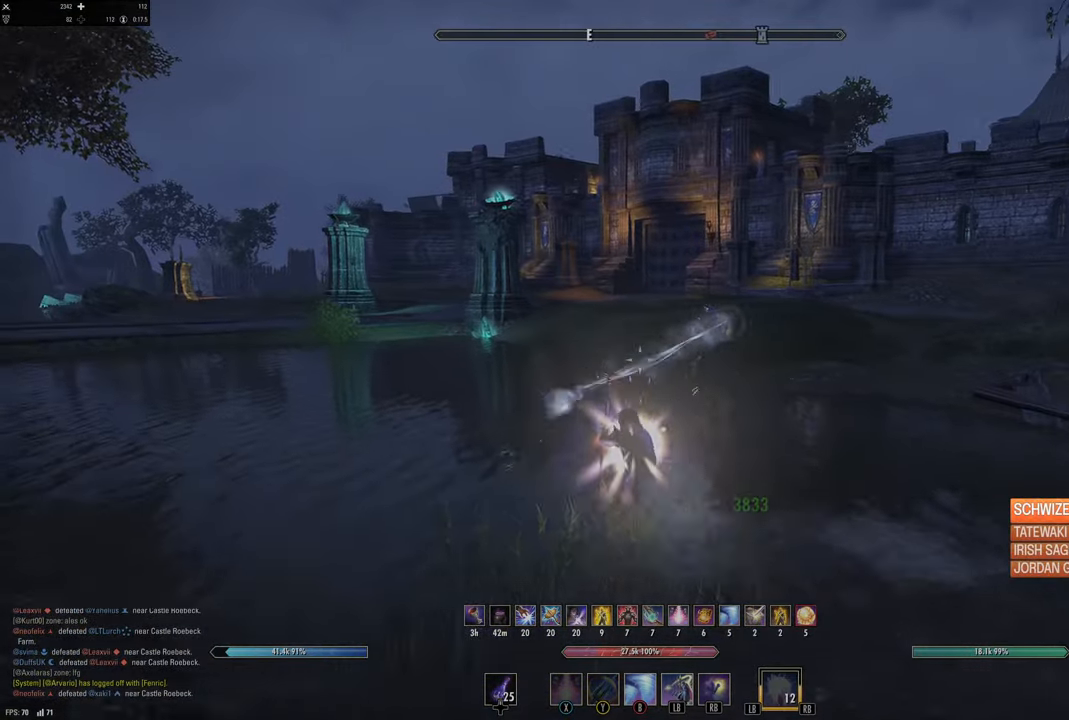
{"buttons": [], "left_stick": "up", "right_stick": "left", "events": [[83, "A", "up"], [250, "right_stick", "left"], [500, "left_stick", "up"]]}
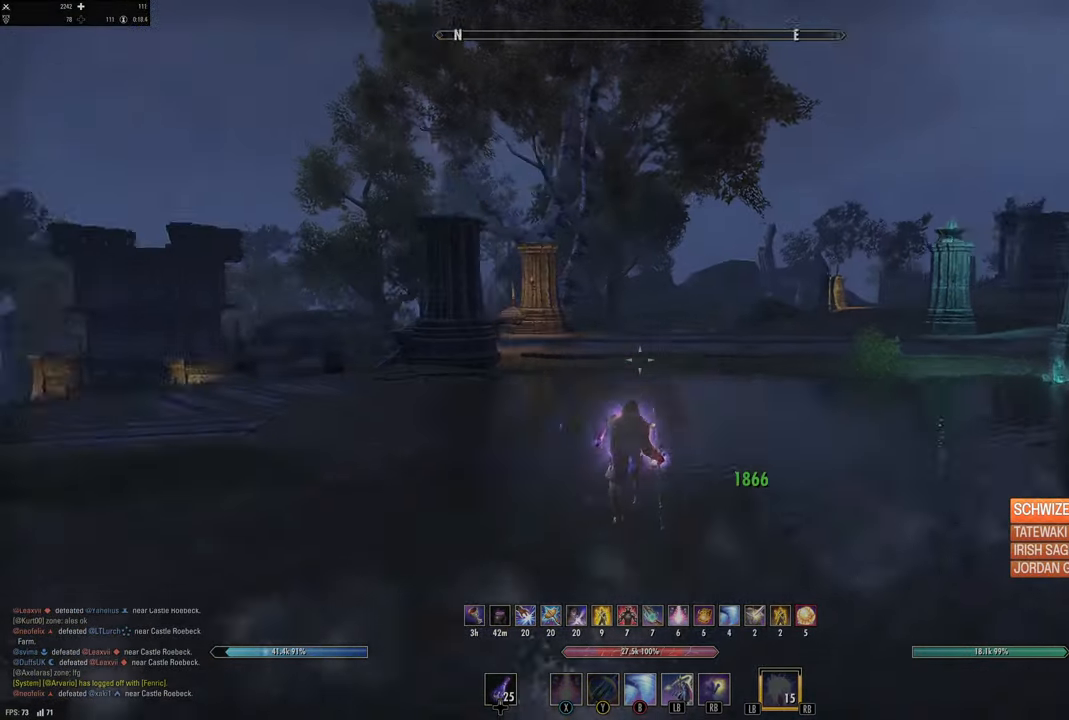
{"buttons": [], "left_stick": "up", "right_stick": "center", "events": [[16, "right_stick", "center"], [350, "right_stick", "left"], [483, "right_stick", "center"]]}
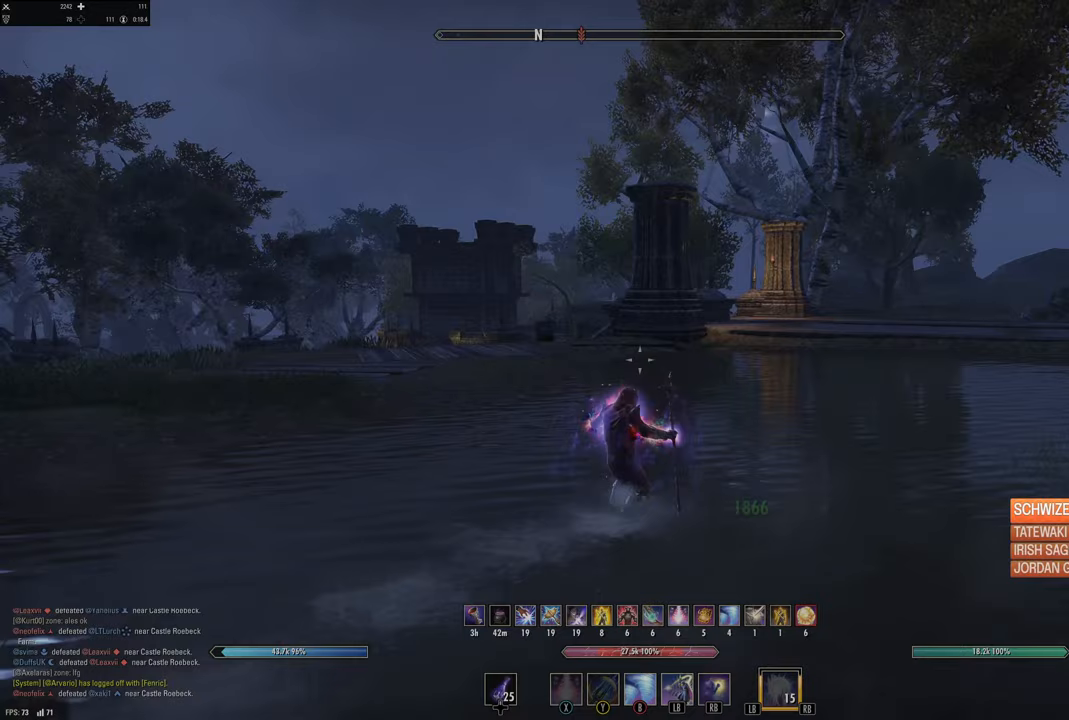
{"buttons": [], "left_stick": "up", "right_stick": "left", "events": [[67, "A", "down"], [200, "A", "up"], [500, "right_stick", "left"]]}
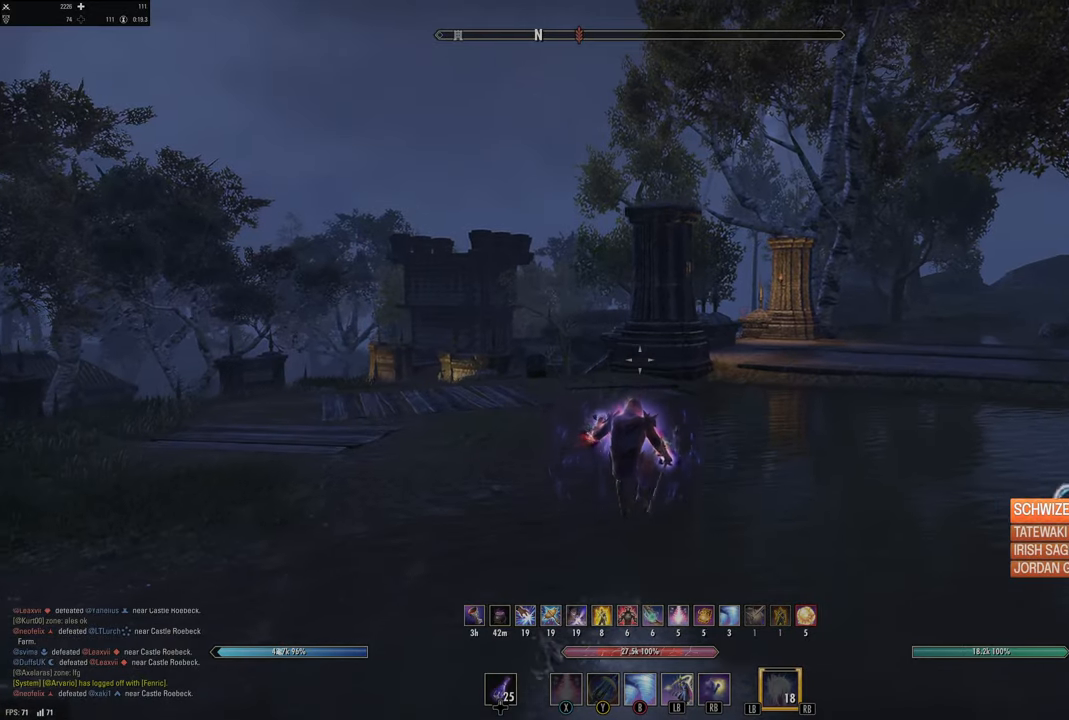
{"buttons": [], "left_stick": "center", "right_stick": "center", "events": [[83, "left_stick", "center"], [83, "right_stick", "center"]]}
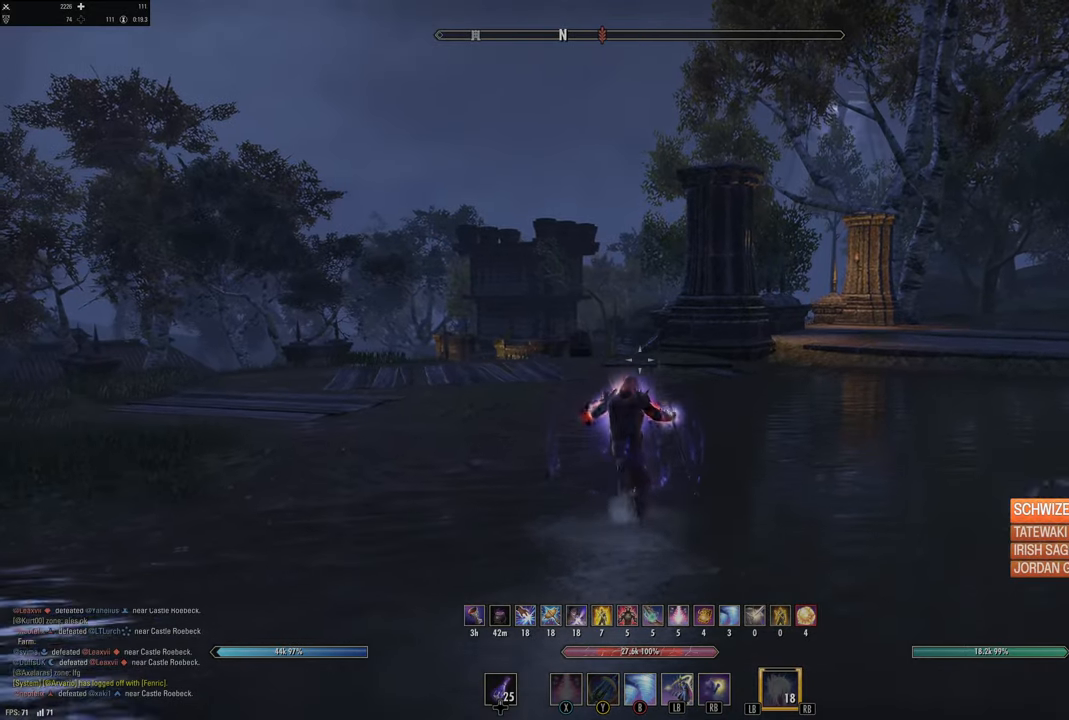
{"buttons": [], "left_stick": "center", "right_stick": "left", "events": [[500, "right_stick", "left"]]}
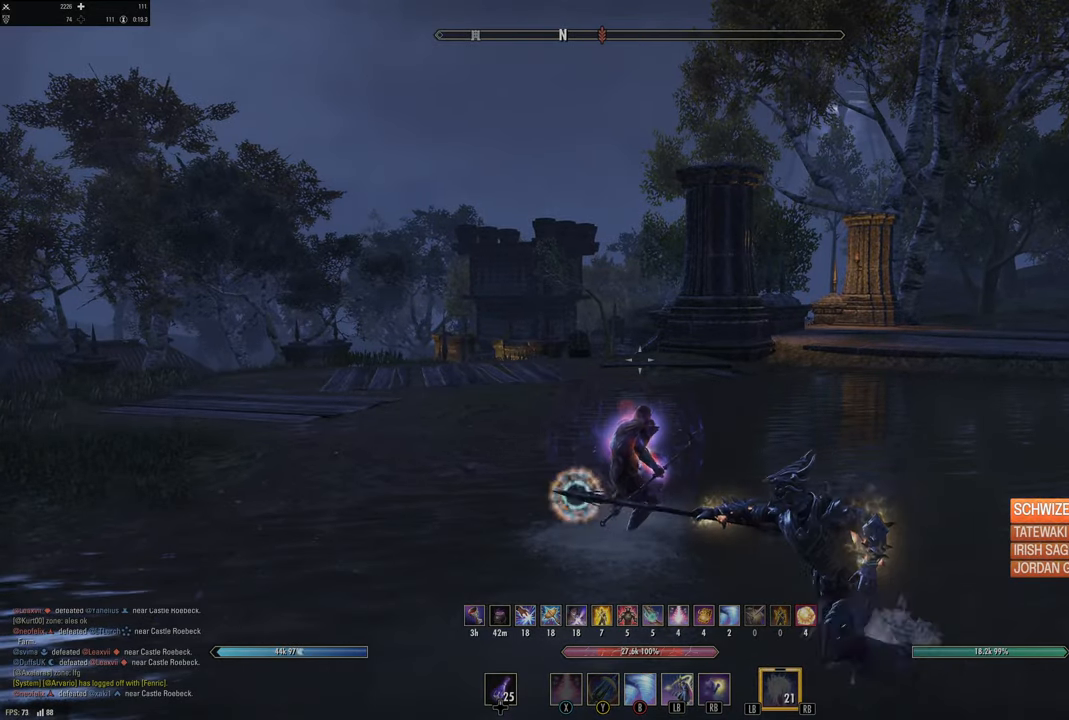
{"buttons": [], "left_stick": "center", "right_stick": "left", "events": [[300, "right_stick", "center"], [500, "right_stick", "left"]]}